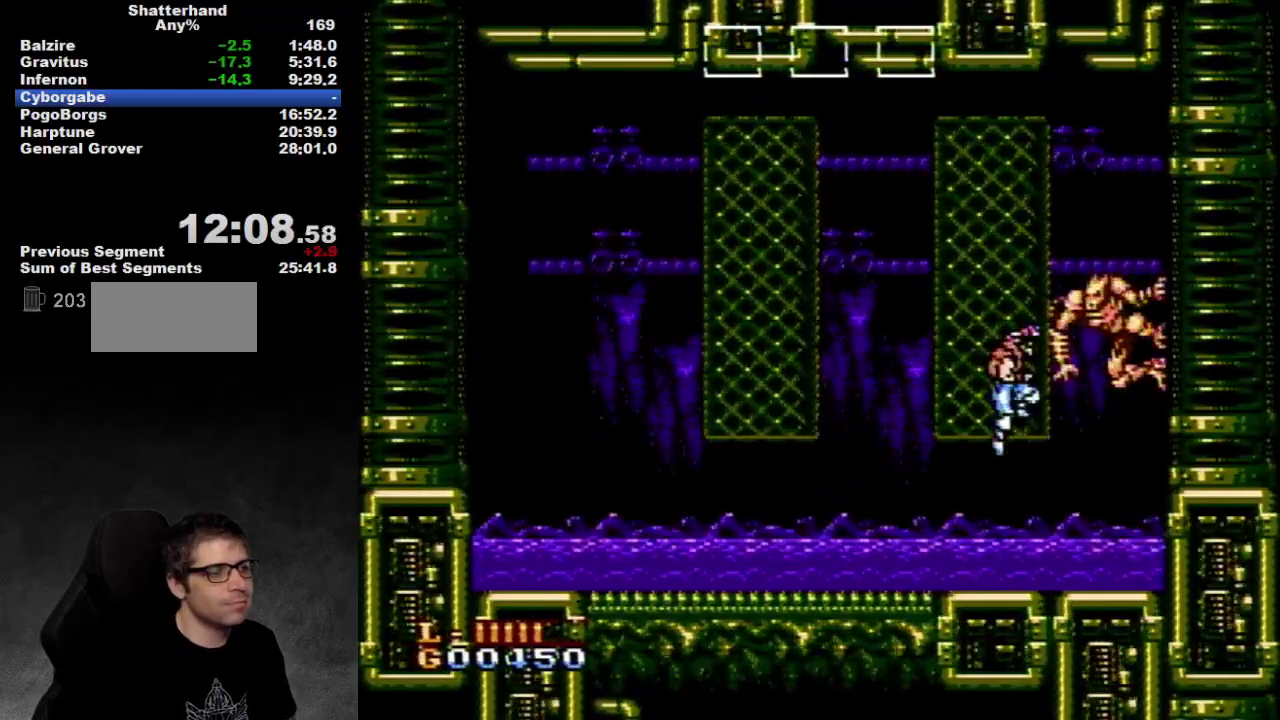
Gameplay with a controller (Nintendo layout); each line is a JSON object with the inputs held at the frame after it. "events" lists button and stick changes between this image and that frame as [ms after this image, input, new state], when the widget could be followed in between. Not read: L3 R3.
{"buttons": ["B"], "events": [[17, "B", "up"], [100, "B", "down"], [167, "B", "up"], [217, "B", "down"], [283, "B", "up"], [350, "B", "down"], [400, "B", "up"], [467, "B", "down"]]}
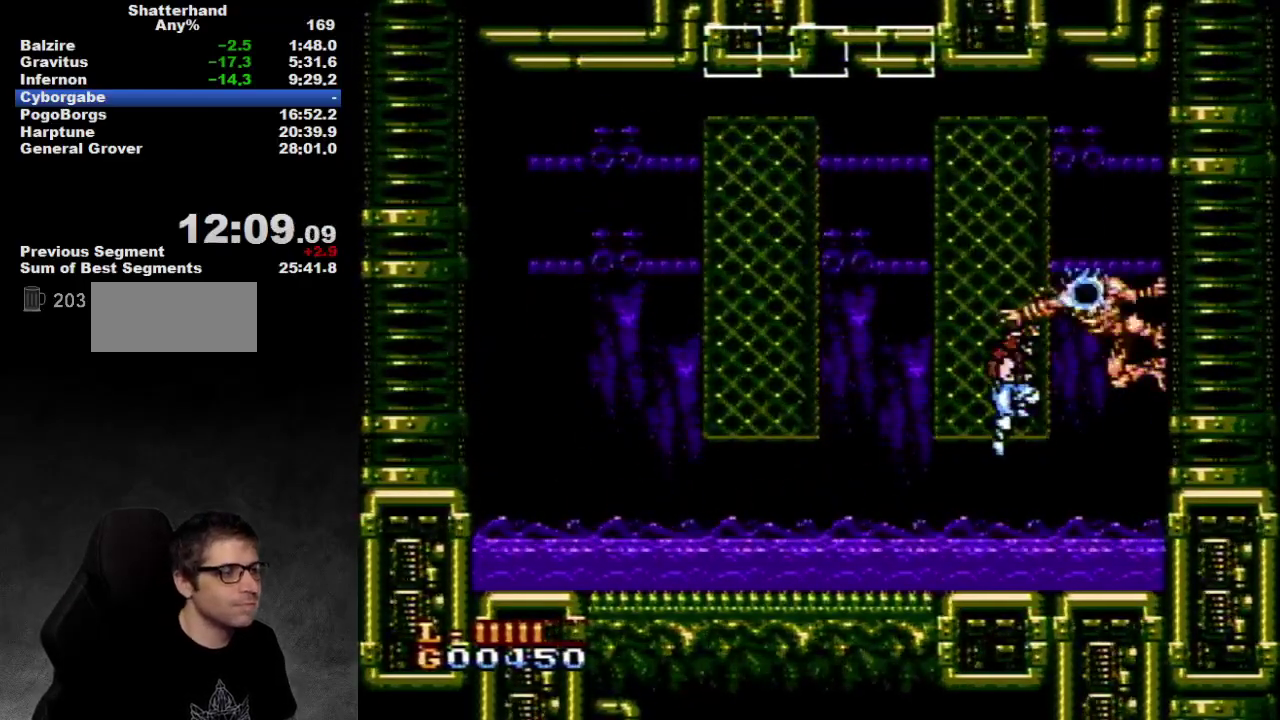
{"buttons": [], "events": [[17, "B", "up"], [83, "B", "down"], [150, "B", "up"], [300, "B", "down"], [367, "B", "up"]]}
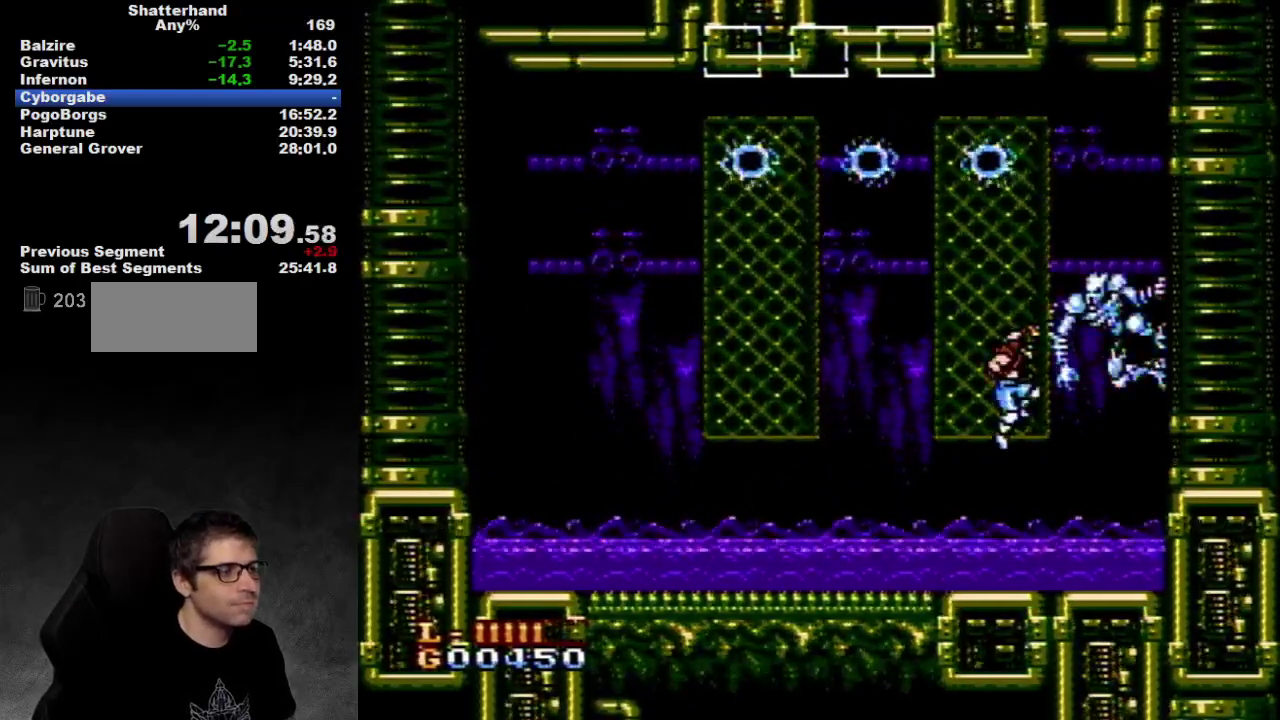
{"buttons": ["A", "DPAD_LEFT"], "events": [[17, "B", "down"], [83, "B", "up"], [167, "B", "down"], [367, "B", "up"], [400, "DPAD_LEFT", "down"], [467, "A", "down"]]}
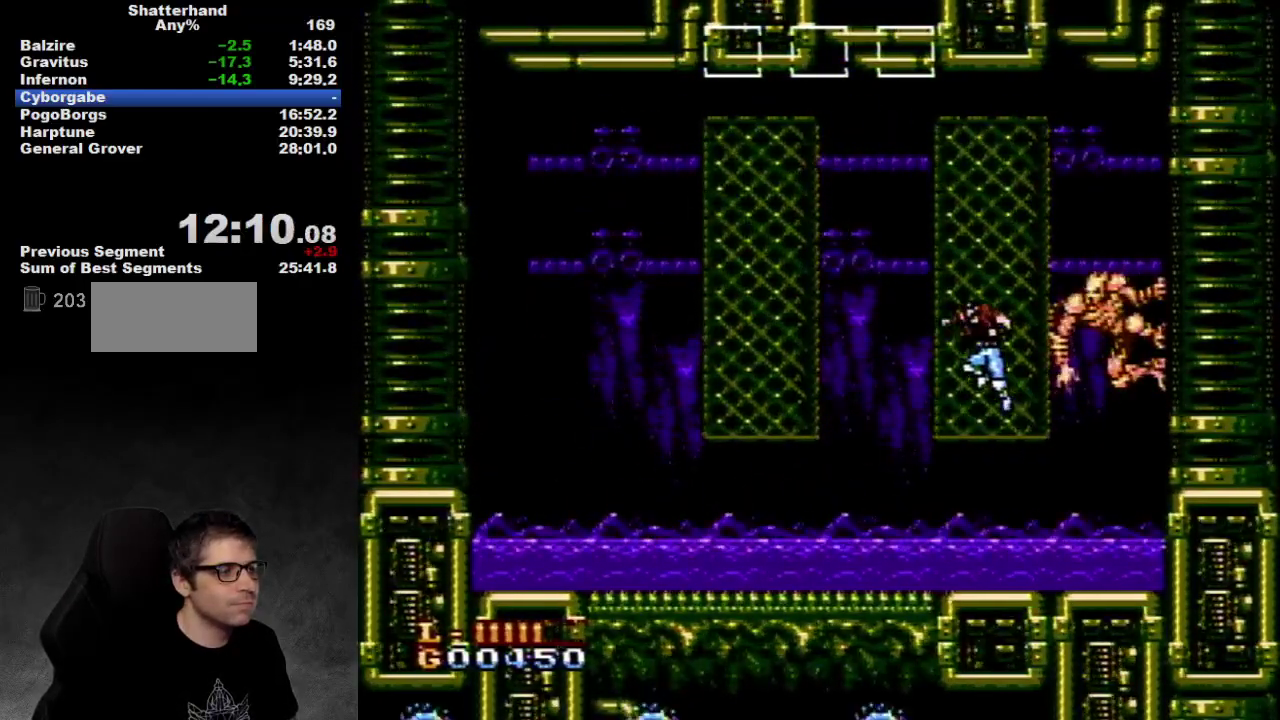
{"buttons": ["DPAD_LEFT"], "events": [[50, "A", "up"]]}
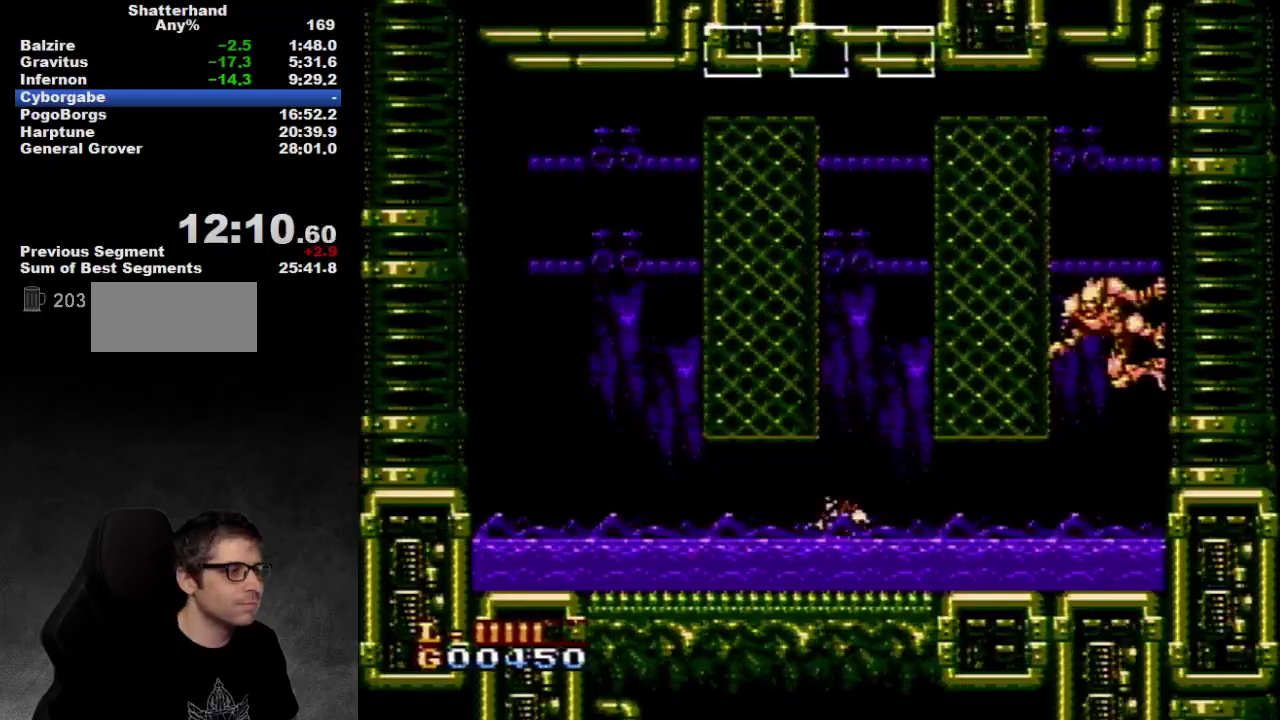
{"buttons": ["DPAD_LEFT"], "events": []}
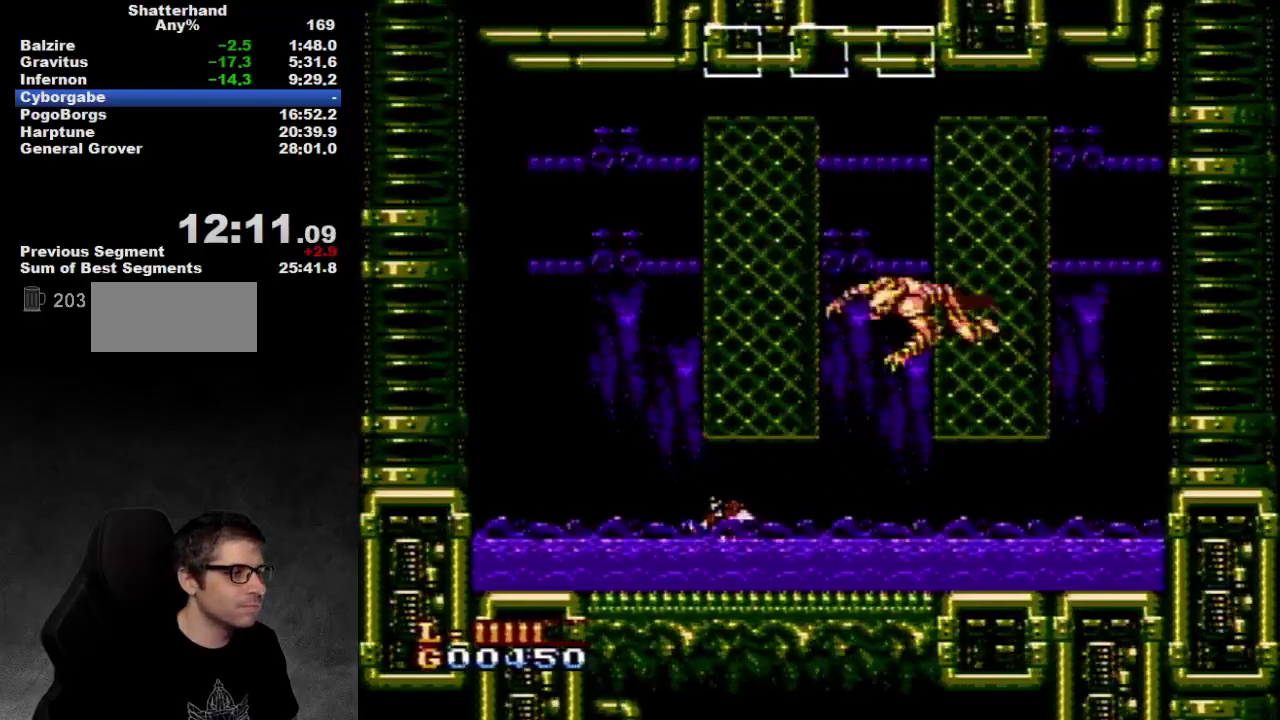
{"buttons": ["DPAD_LEFT"], "events": []}
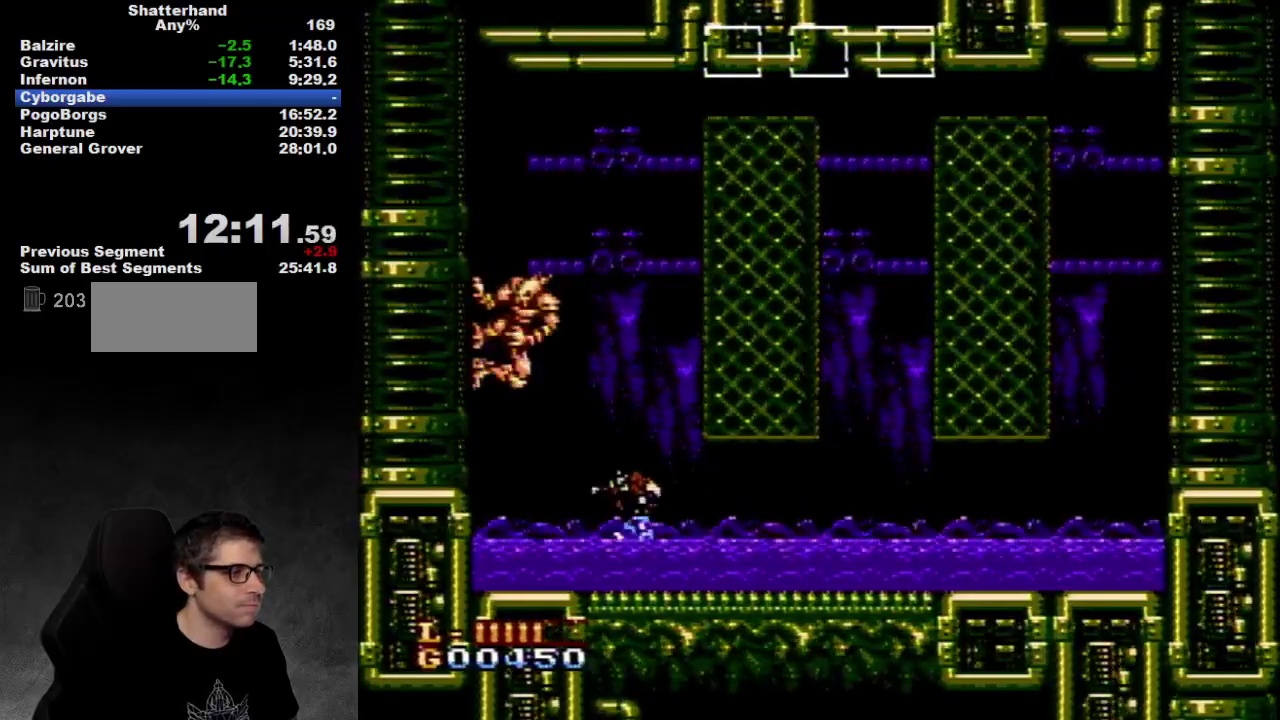
{"buttons": ["B"], "events": [[133, "A", "down"], [133, "DPAD_LEFT", "up"], [283, "A", "up"], [317, "B", "down"], [417, "B", "up"], [483, "B", "down"]]}
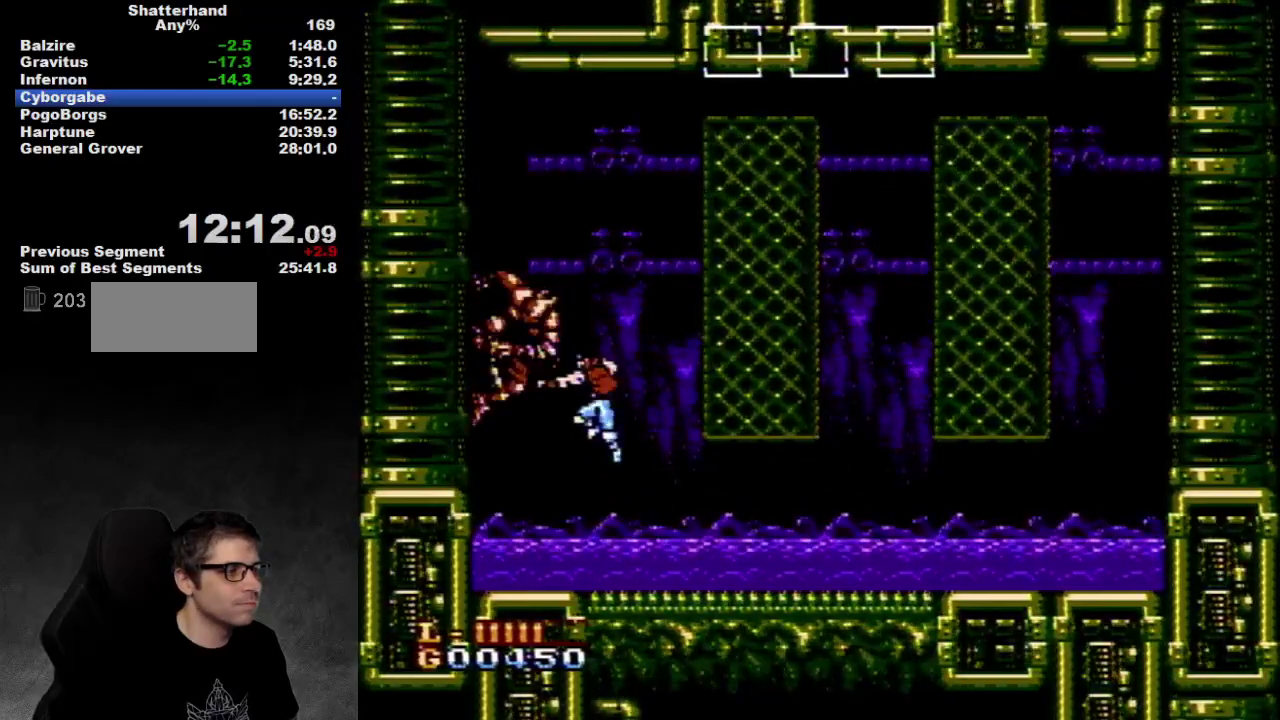
{"buttons": ["A"], "events": [[33, "B", "up"], [100, "B", "down"], [250, "B", "up"], [467, "A", "down"]]}
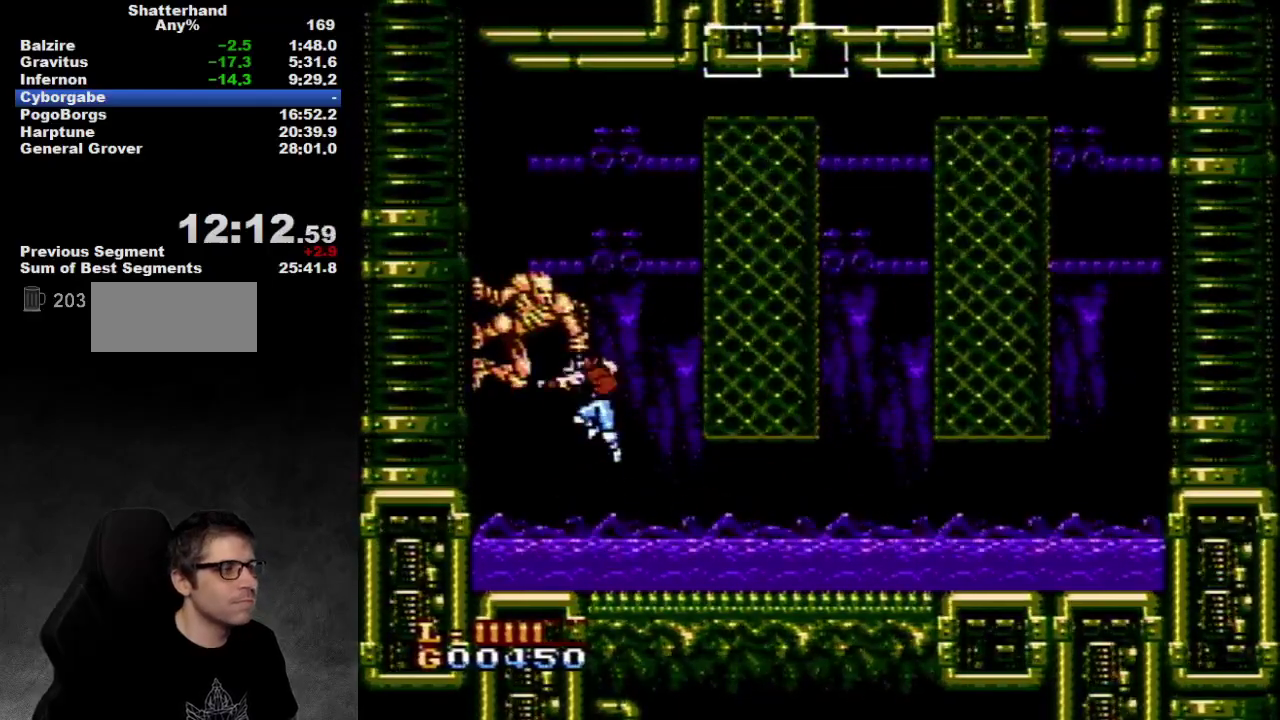
{"buttons": [], "events": [[117, "B", "down"], [250, "A", "up"], [250, "B", "up"], [300, "B", "down"], [467, "B", "up"]]}
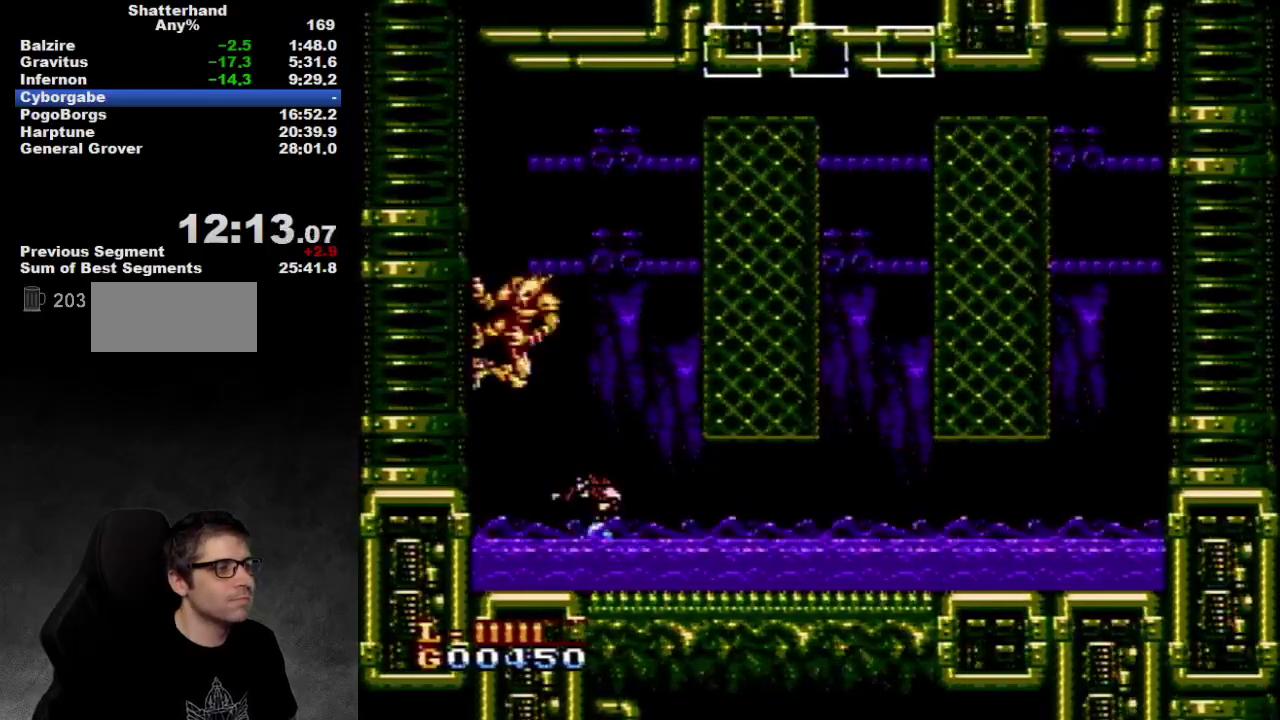
{"buttons": ["A", "B"], "events": [[17, "B", "down"], [83, "B", "up"], [300, "A", "down"], [417, "B", "down"]]}
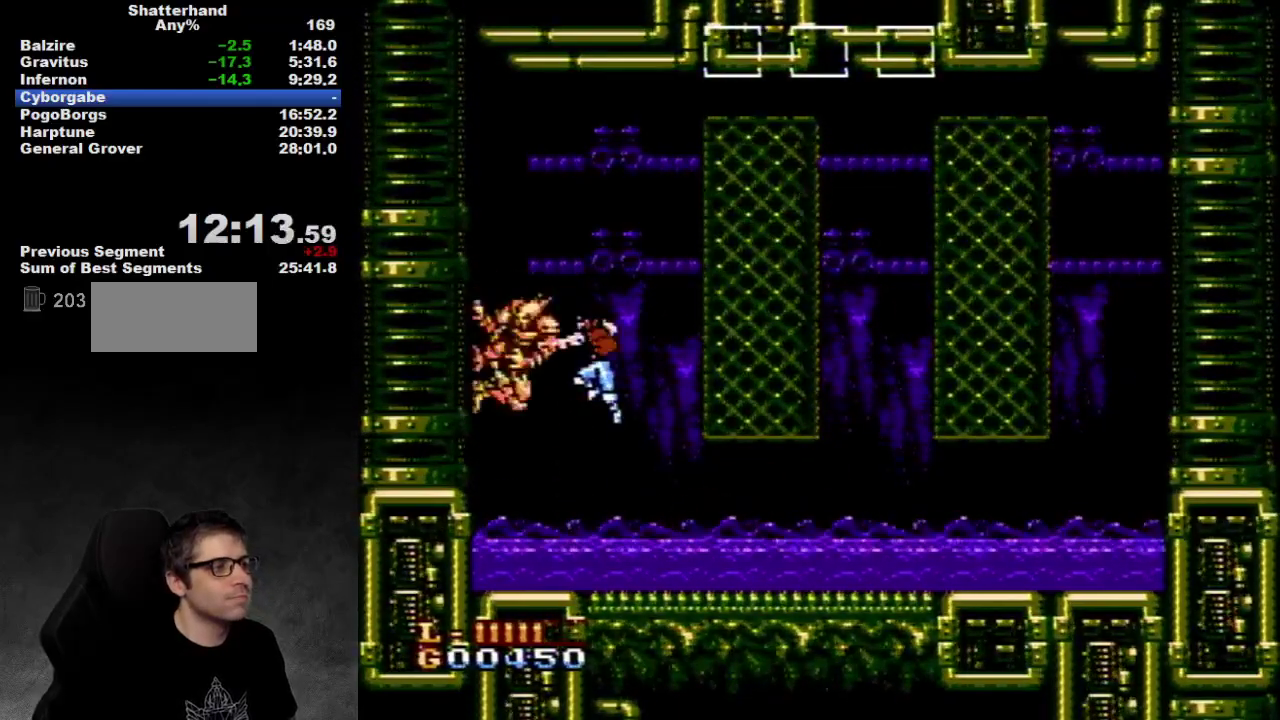
{"buttons": [], "events": [[17, "A", "up"], [17, "B", "up"], [100, "B", "down"], [267, "B", "up"], [317, "B", "down"], [400, "B", "up"]]}
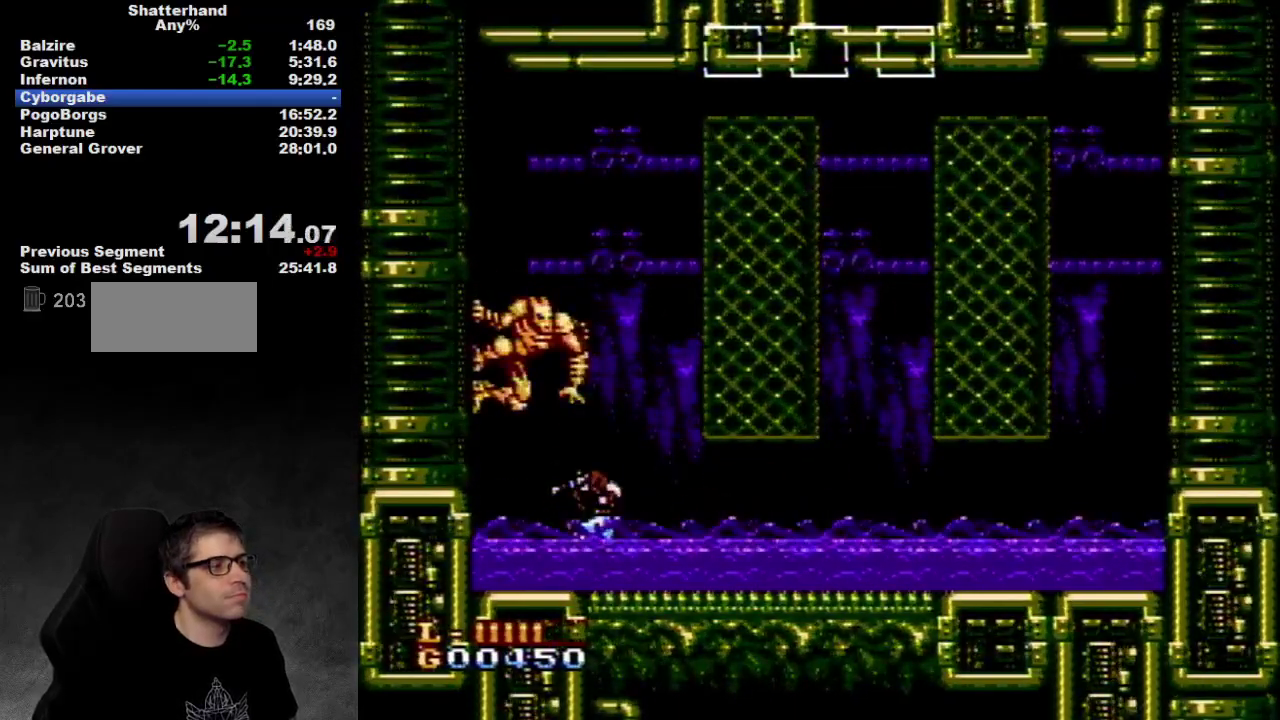
{"buttons": ["DPAD_RIGHT"], "events": [[183, "A", "down"], [250, "A", "up"], [333, "DPAD_RIGHT", "down"]]}
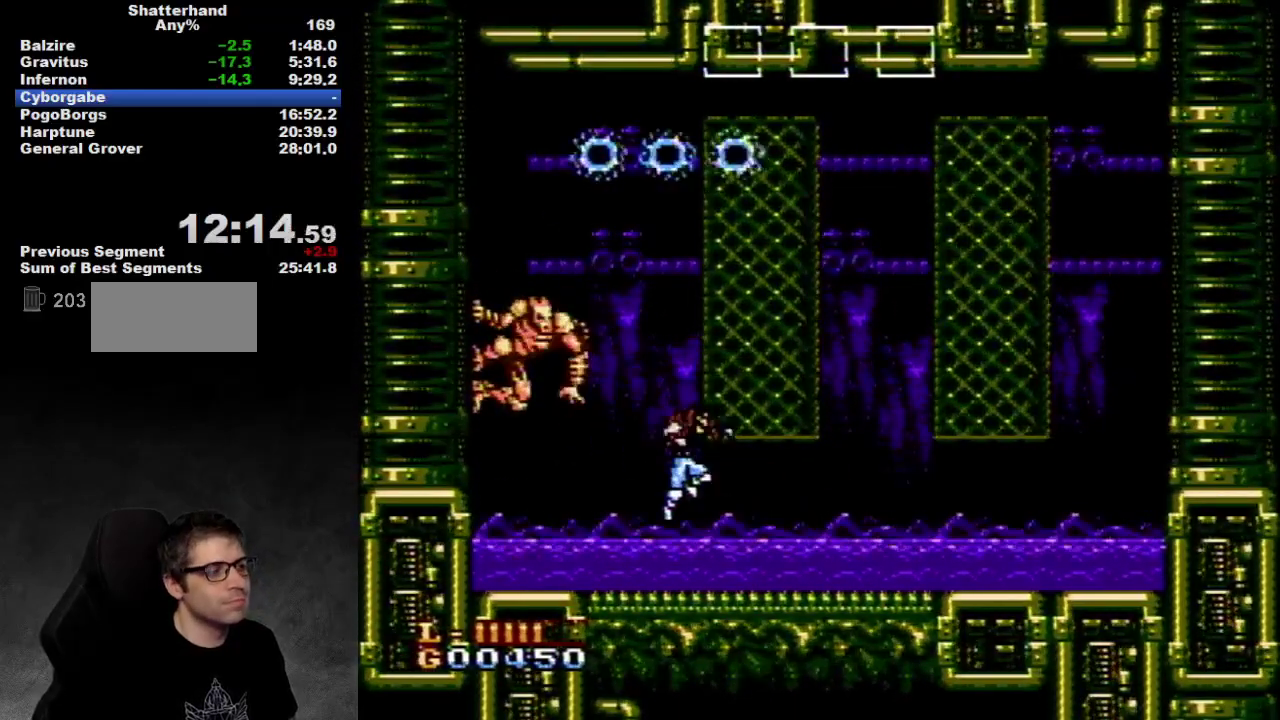
{"buttons": ["DPAD_RIGHT"], "events": []}
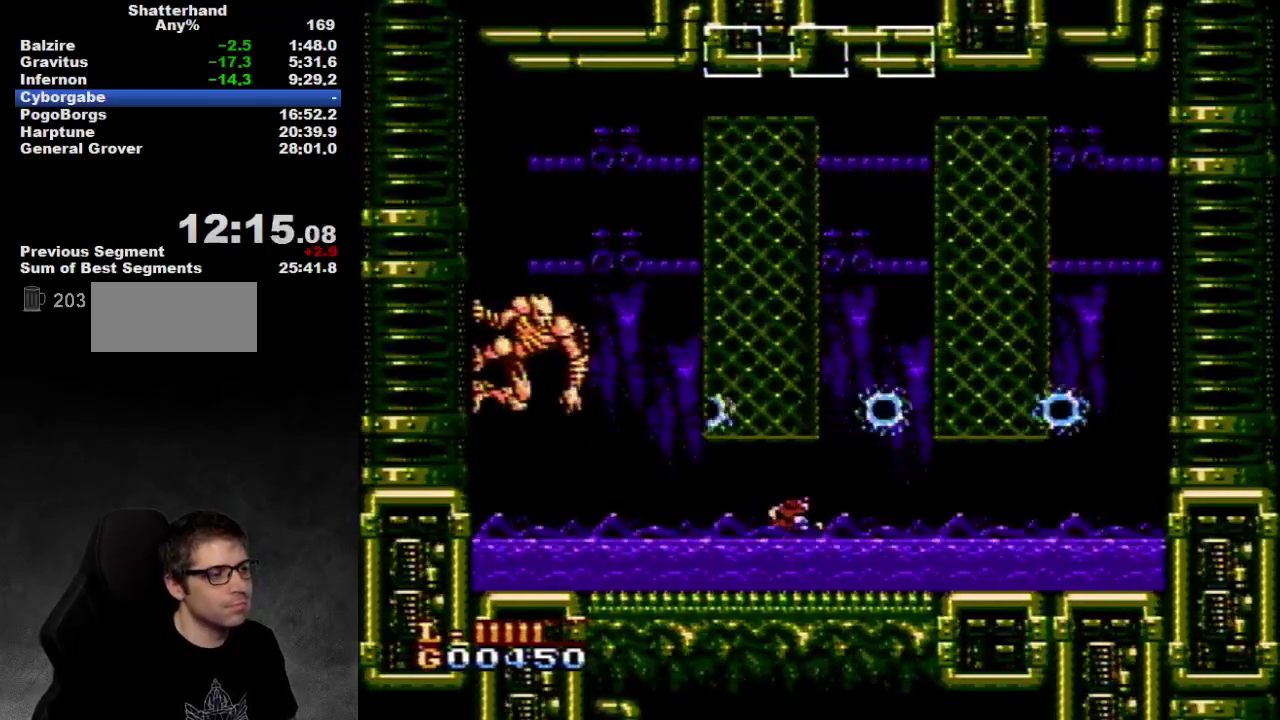
{"buttons": ["DPAD_RIGHT"], "events": []}
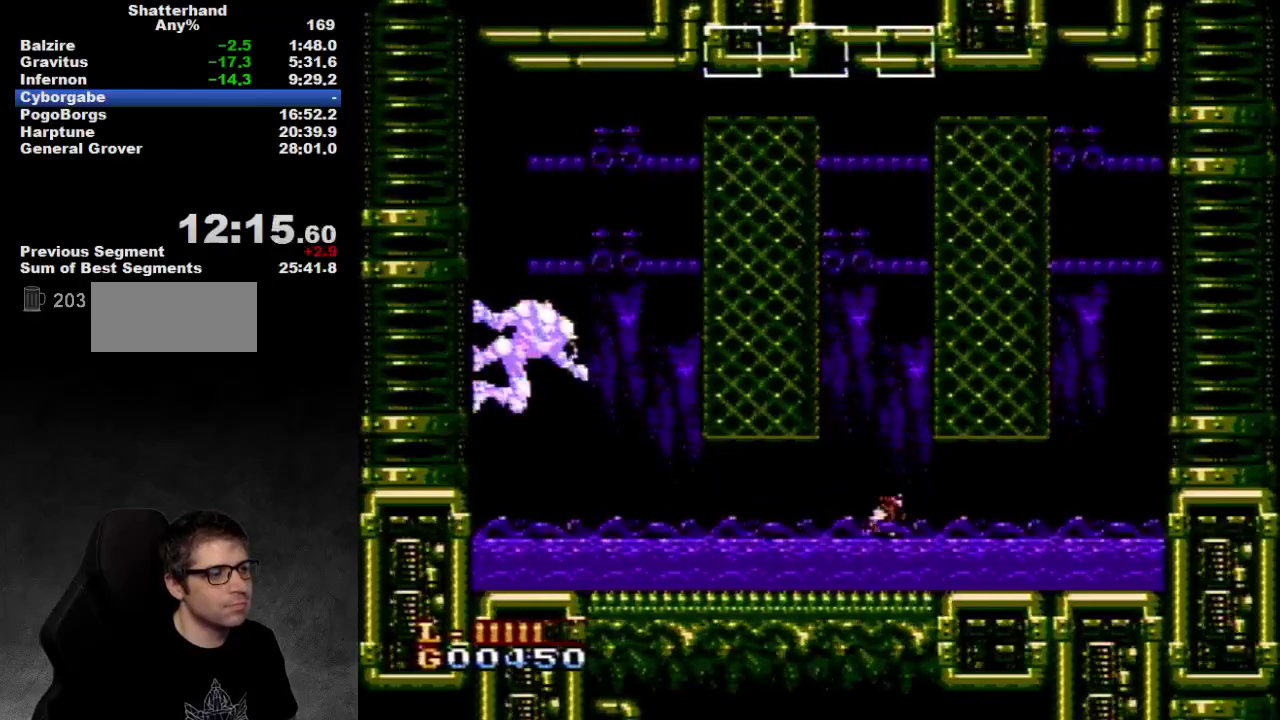
{"buttons": ["DPAD_RIGHT"], "events": []}
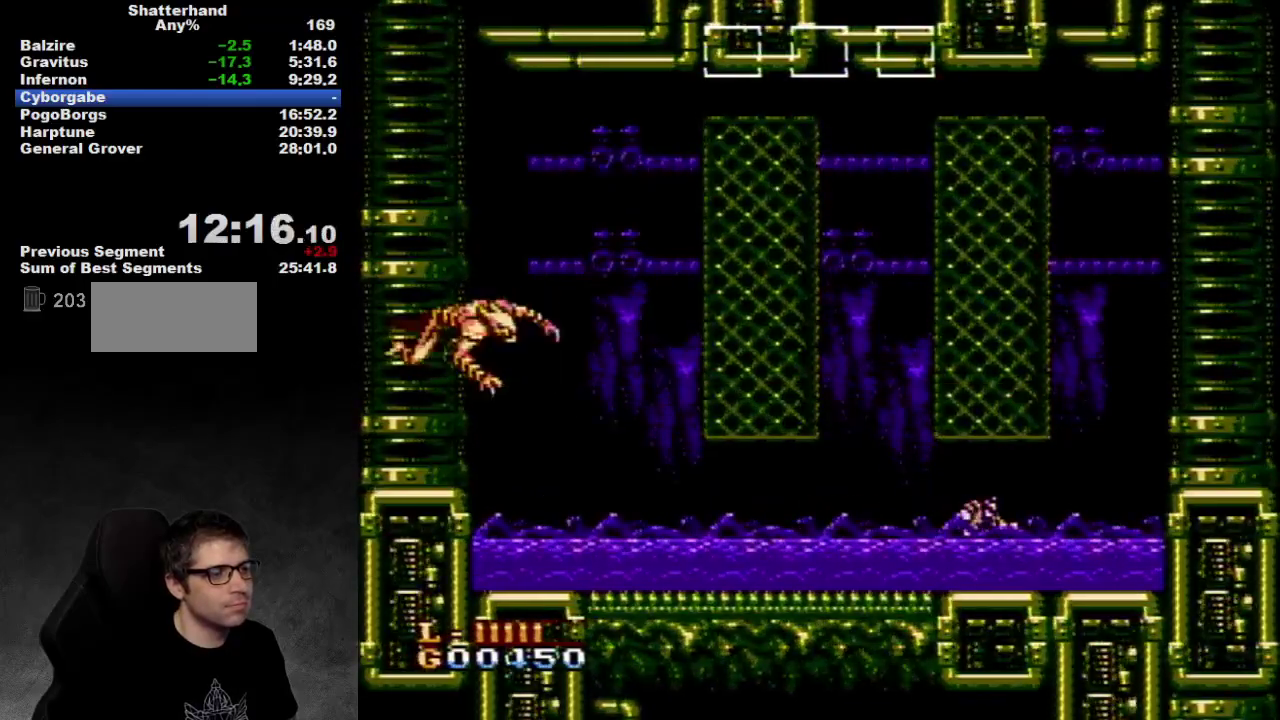
{"buttons": ["A"], "events": [[367, "DPAD_RIGHT", "up"], [483, "A", "down"]]}
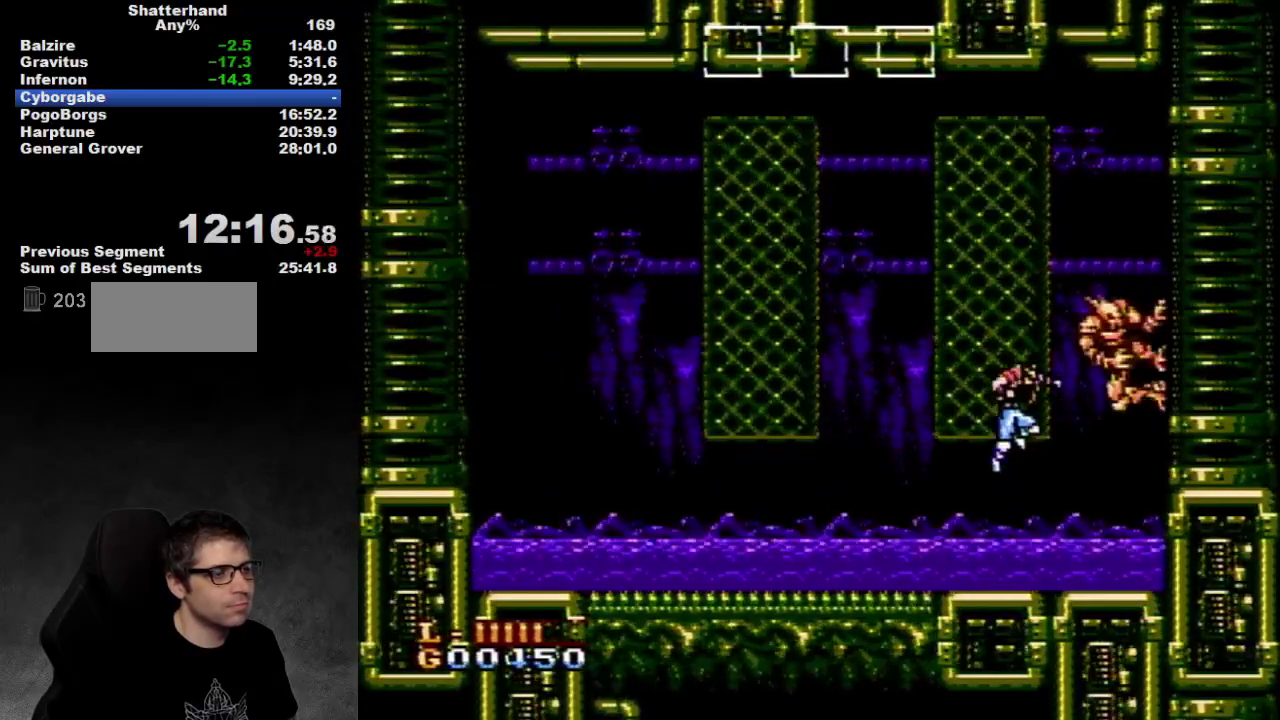
{"buttons": ["B", "DPAD_UP"], "events": [[117, "A", "up"], [150, "DPAD_UP", "down"], [400, "B", "down"]]}
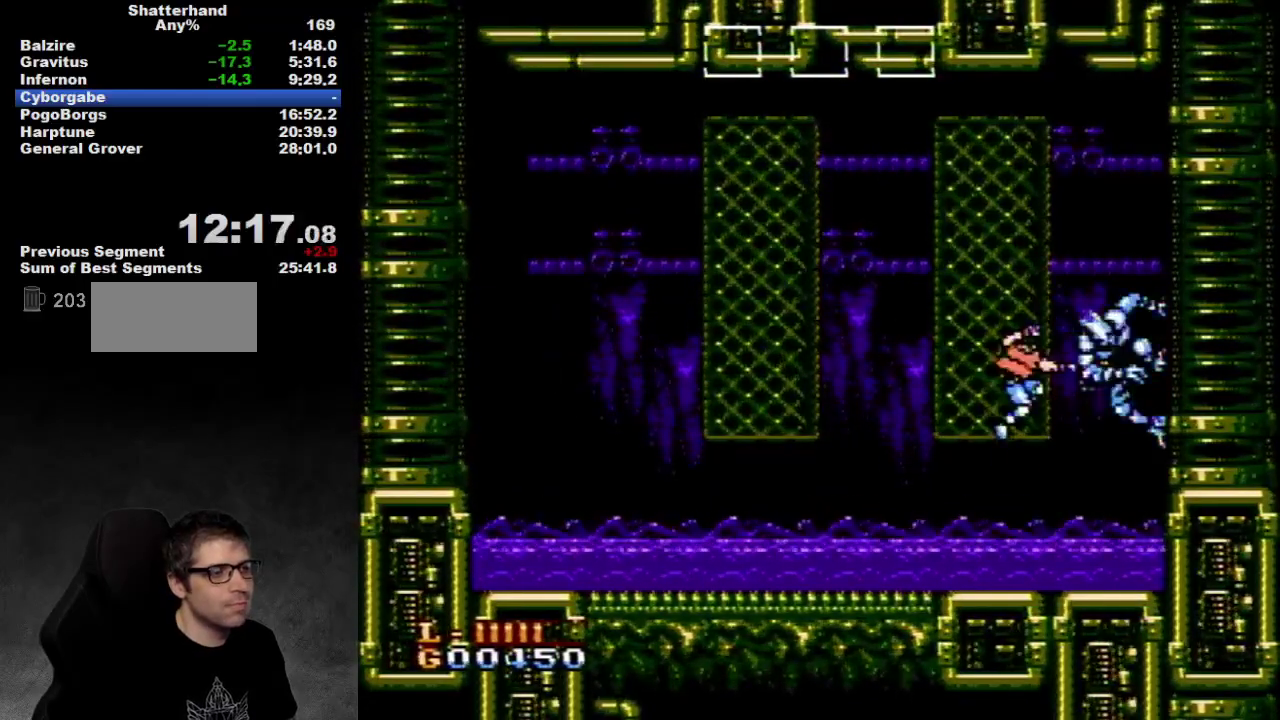
{"buttons": ["B"], "events": [[50, "B", "up"], [83, "DPAD_UP", "up"], [117, "B", "down"], [300, "B", "up"], [467, "B", "down"]]}
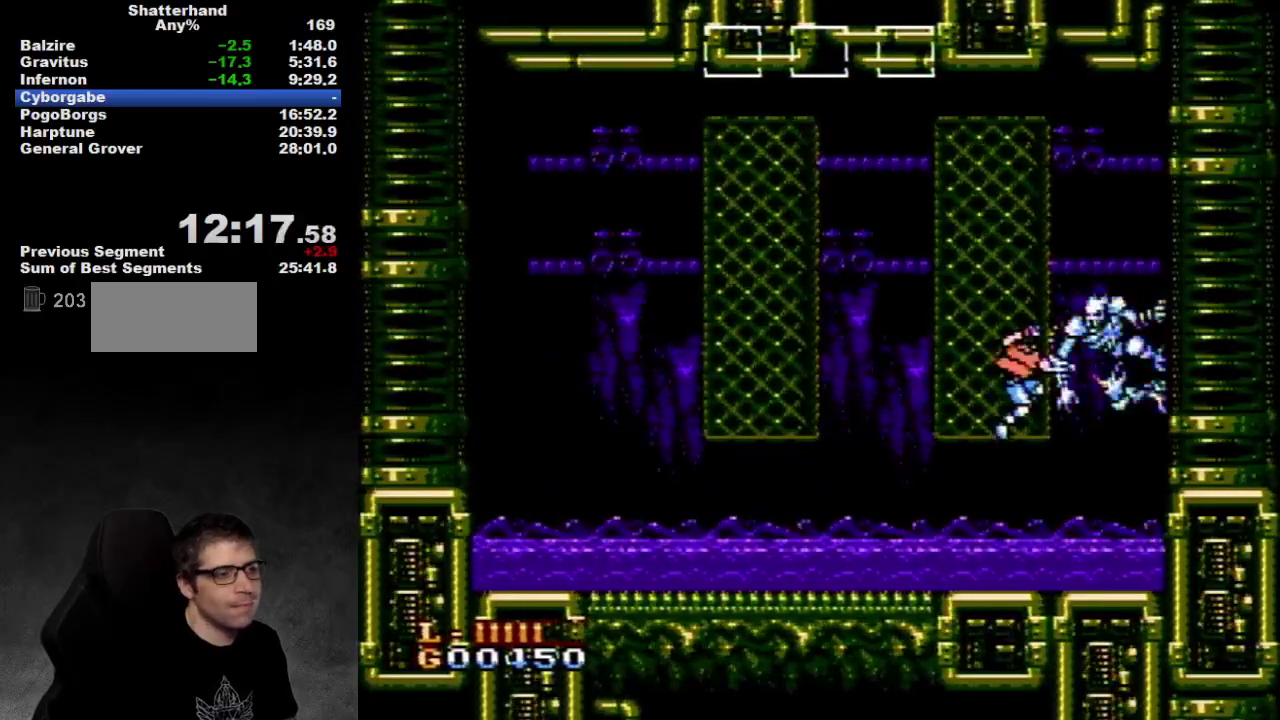
{"buttons": [], "events": [[350, "B", "up"]]}
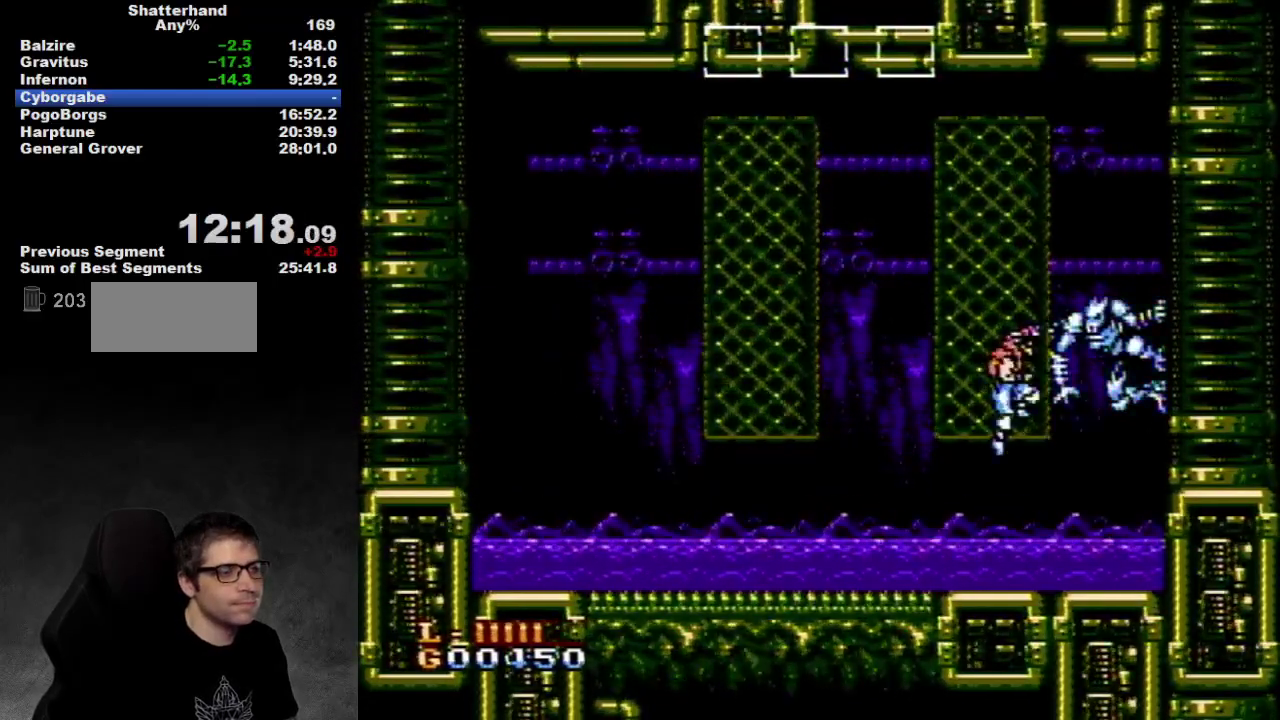
{"buttons": [], "events": [[33, "B", "down"], [100, "B", "up"], [250, "B", "down"], [317, "B", "up"]]}
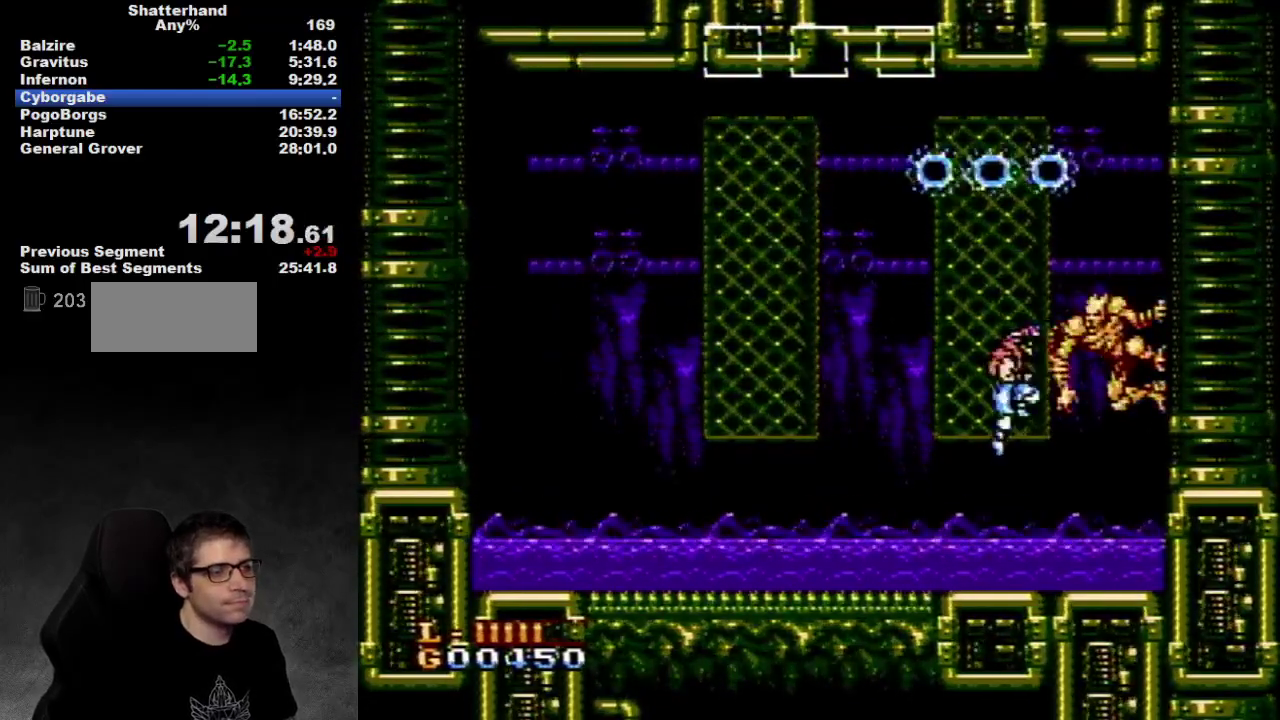
{"buttons": ["DPAD_LEFT"], "events": [[100, "B", "down"], [167, "B", "up"], [217, "B", "down"], [383, "B", "up"], [417, "DPAD_LEFT", "down"]]}